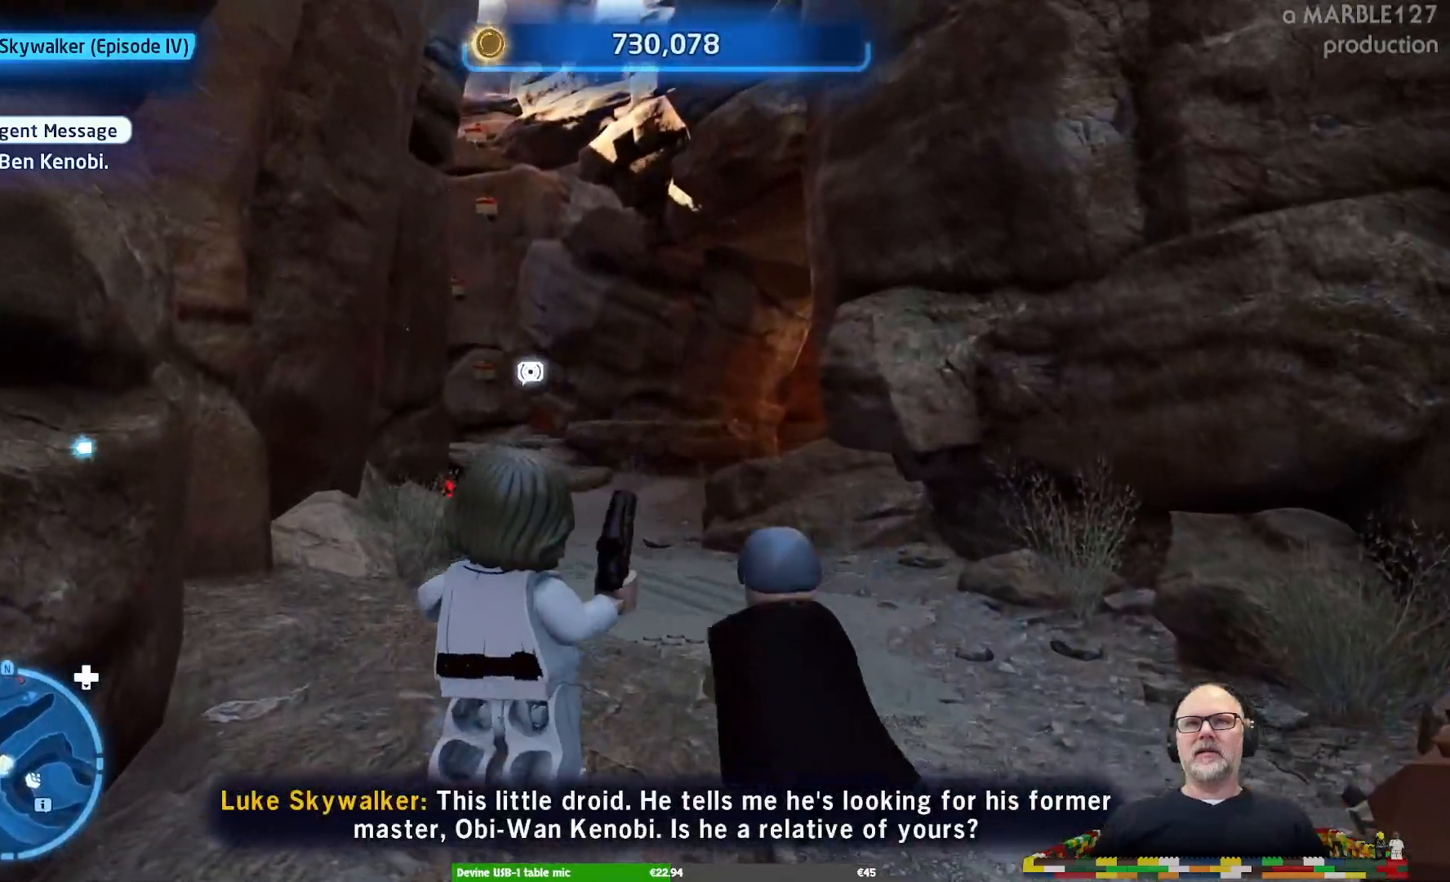
Gameplay with a controller (Xbox layout); each line is a JSON object with the inputs held at the frame after it. "events" lists button and stick changes between this image and that frame as [ms after this image, input, new state], when the widget could be followed in between. Not read: L2 L3 R2 R3.
{"buttons": [], "left_stick": "center", "right_stick": "center", "events": []}
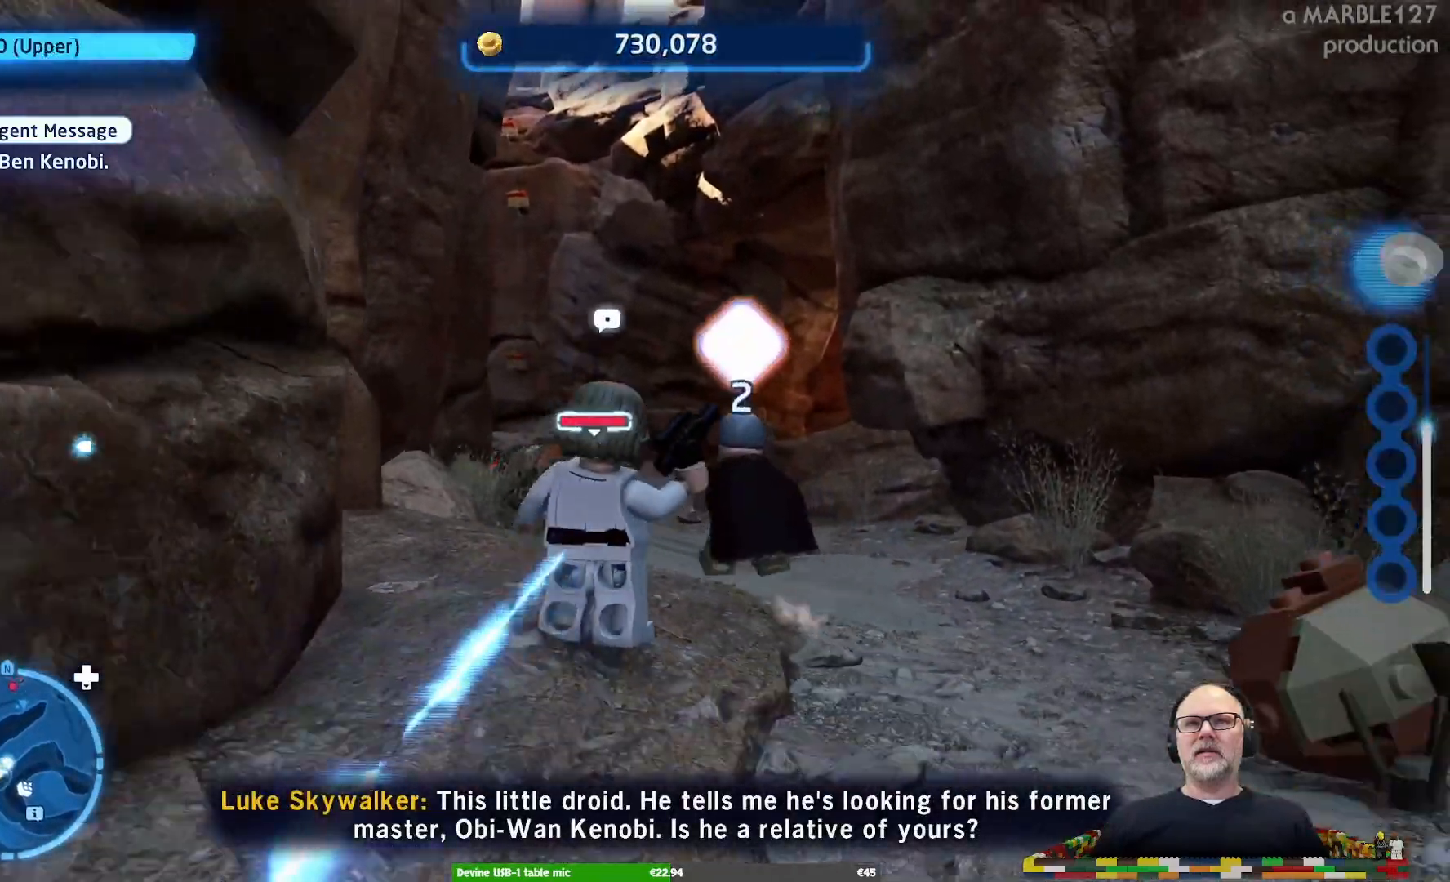
{"buttons": [], "left_stick": "center", "right_stick": "center", "events": []}
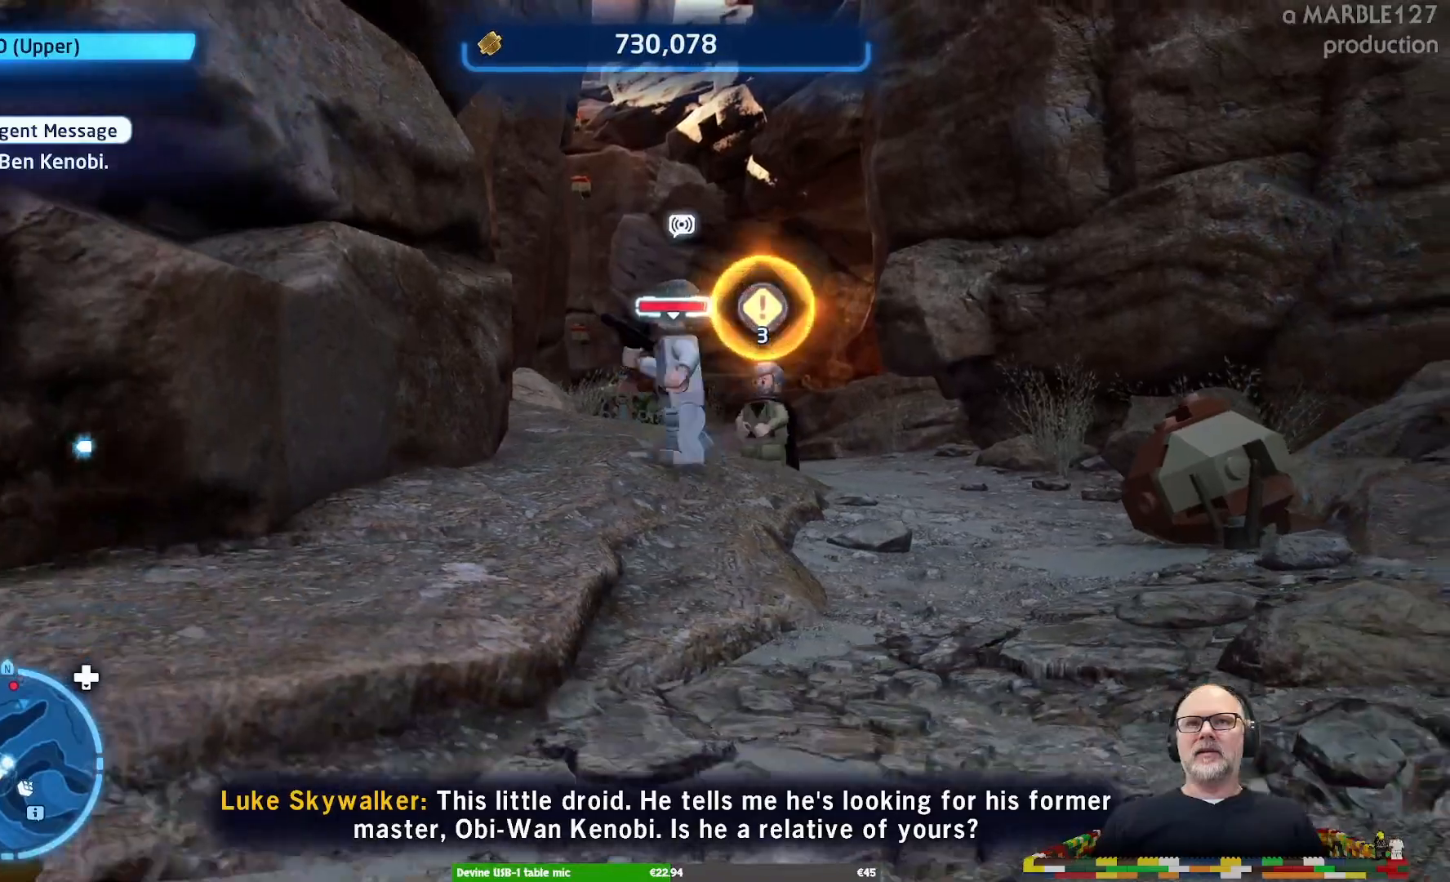
{"buttons": [], "left_stick": "center", "right_stick": "left", "events": [[333, "right_stick", "left"]]}
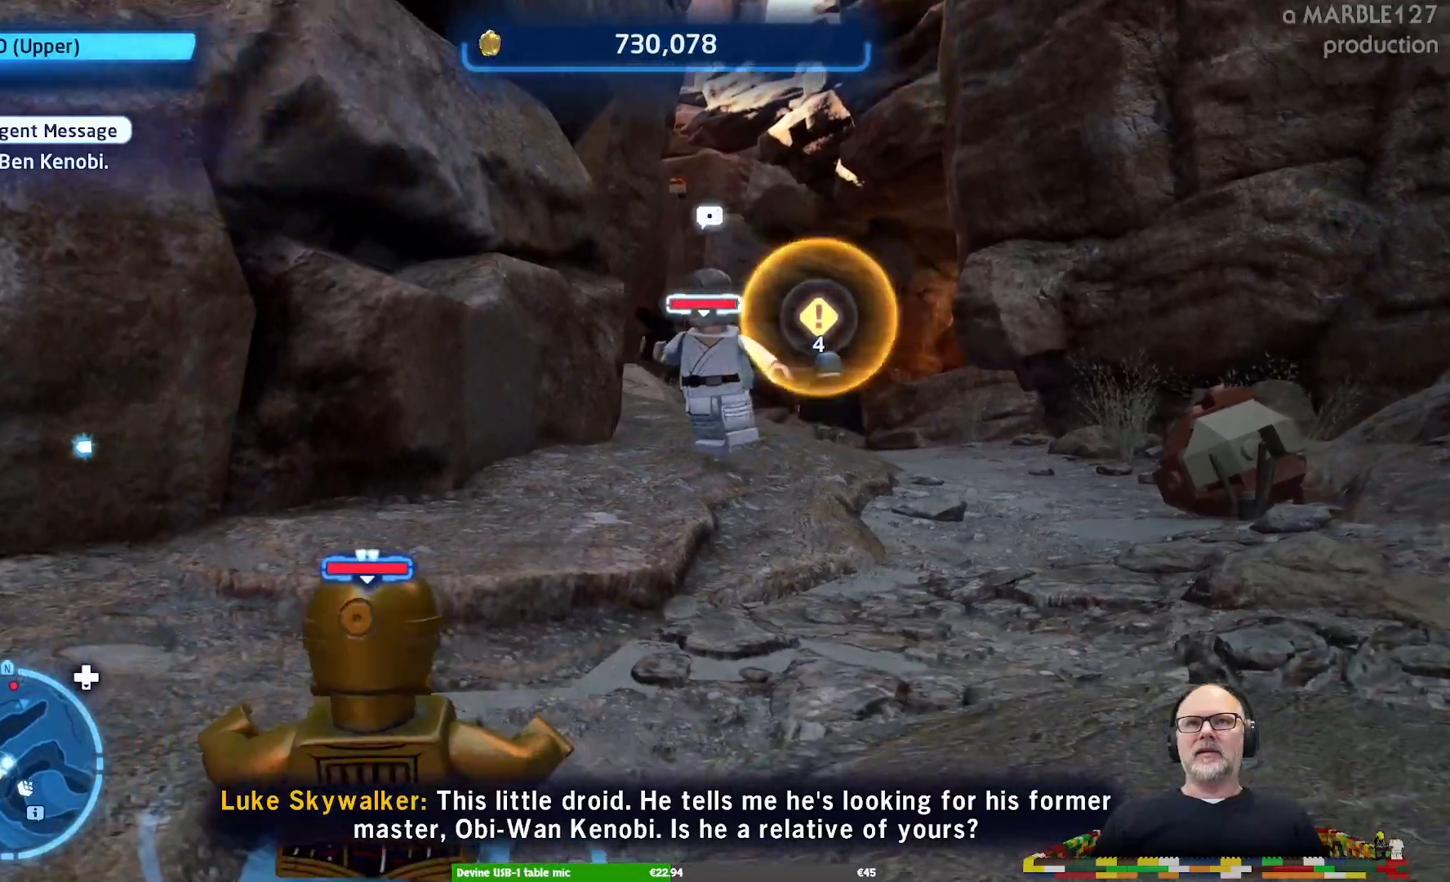
{"buttons": [], "left_stick": "center", "right_stick": "left", "events": []}
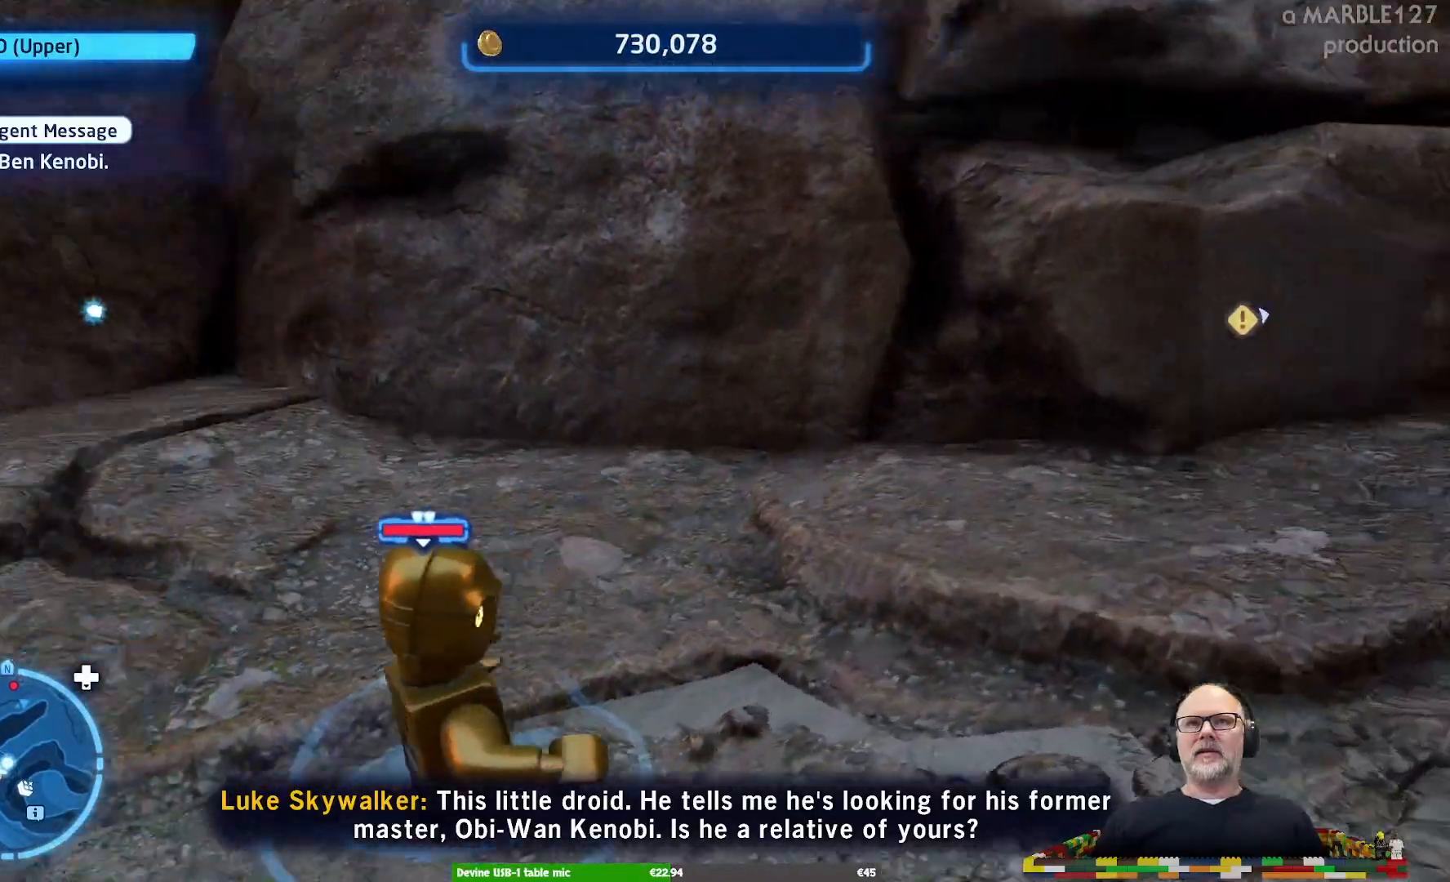
{"buttons": [], "left_stick": "center", "right_stick": "center", "events": [[400, "right_stick", "center"]]}
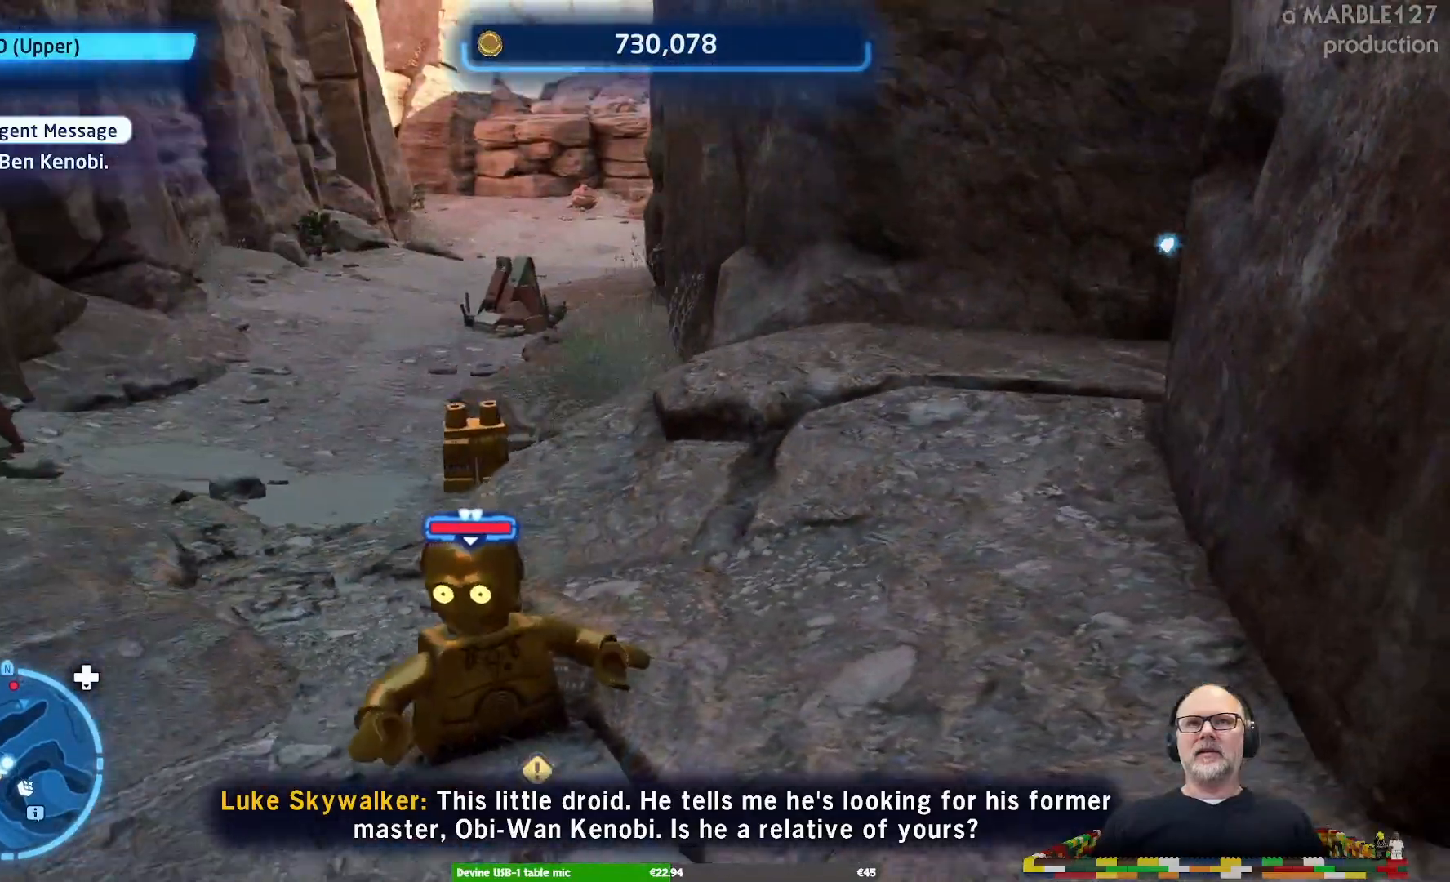
{"buttons": [], "left_stick": "up", "right_stick": "center", "events": [[200, "left_stick", "up-left"], [467, "left_stick", "up"]]}
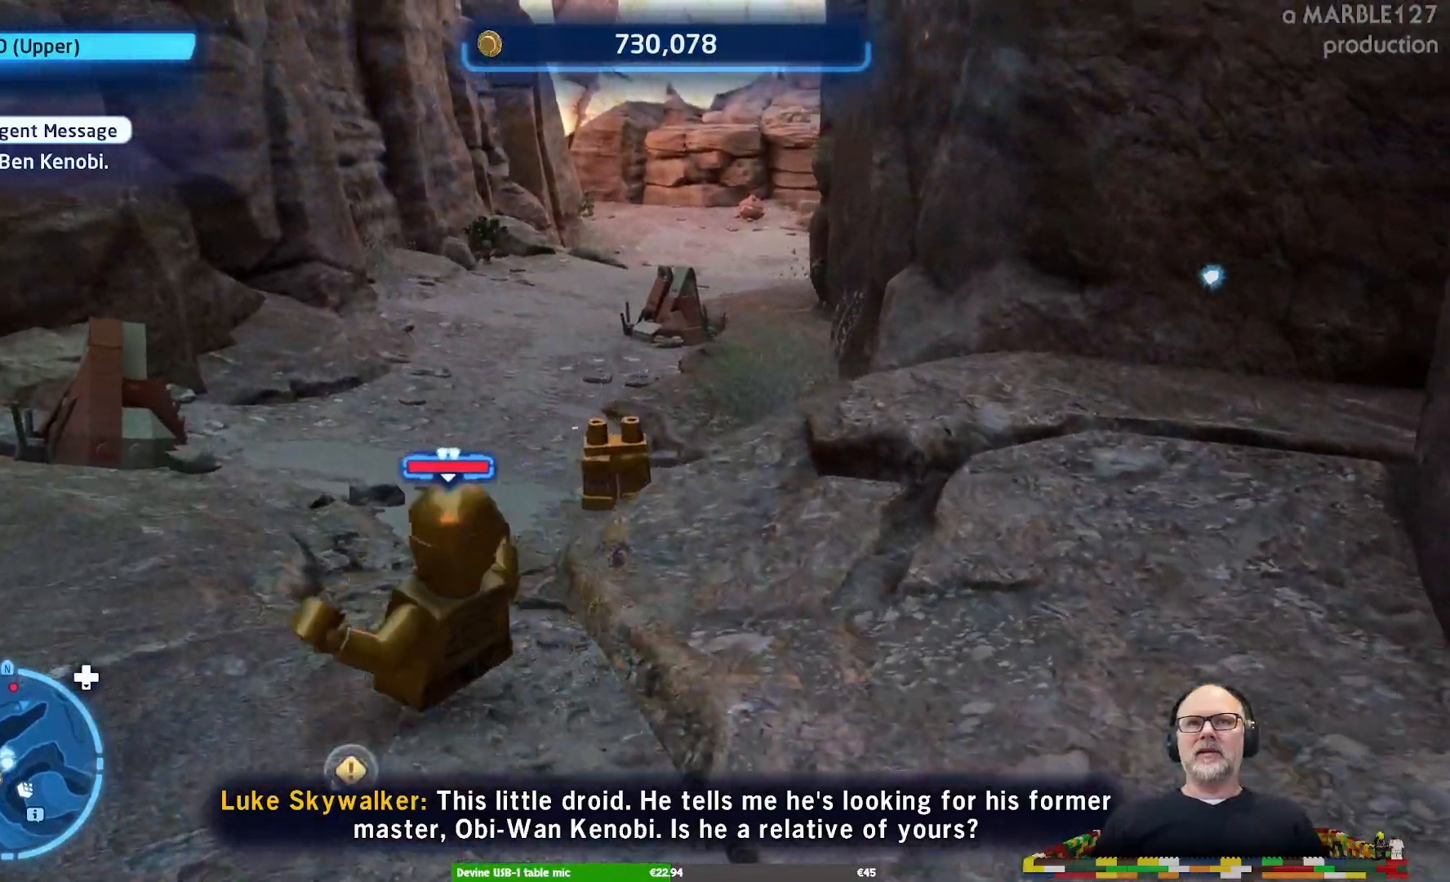
{"buttons": [], "left_stick": "up-right", "right_stick": "center", "events": [[467, "left_stick", "up-right"]]}
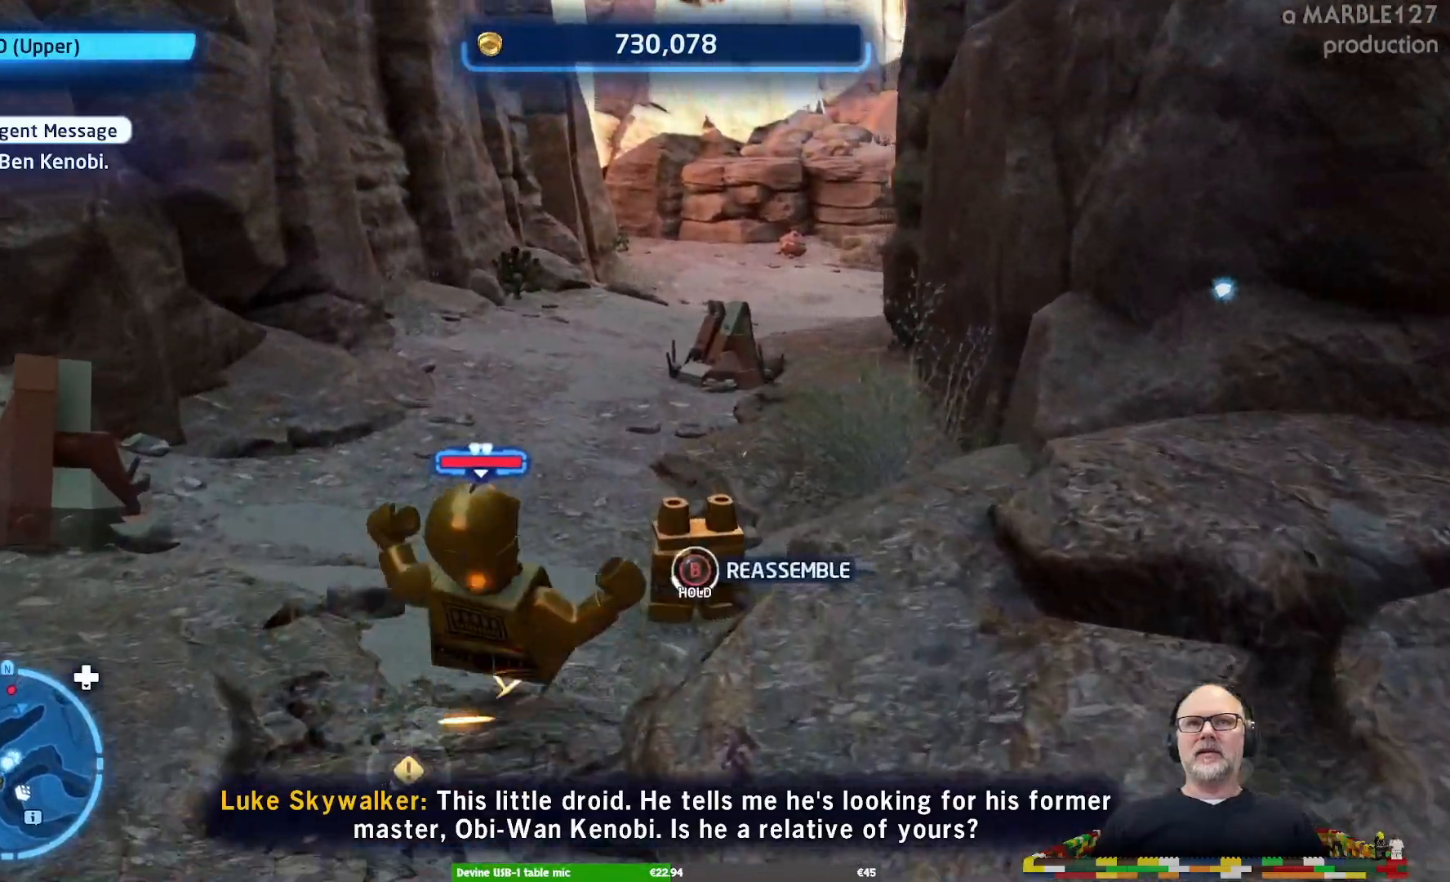
{"buttons": [], "left_stick": "center", "right_stick": "center", "events": [[67, "left_stick", "center"]]}
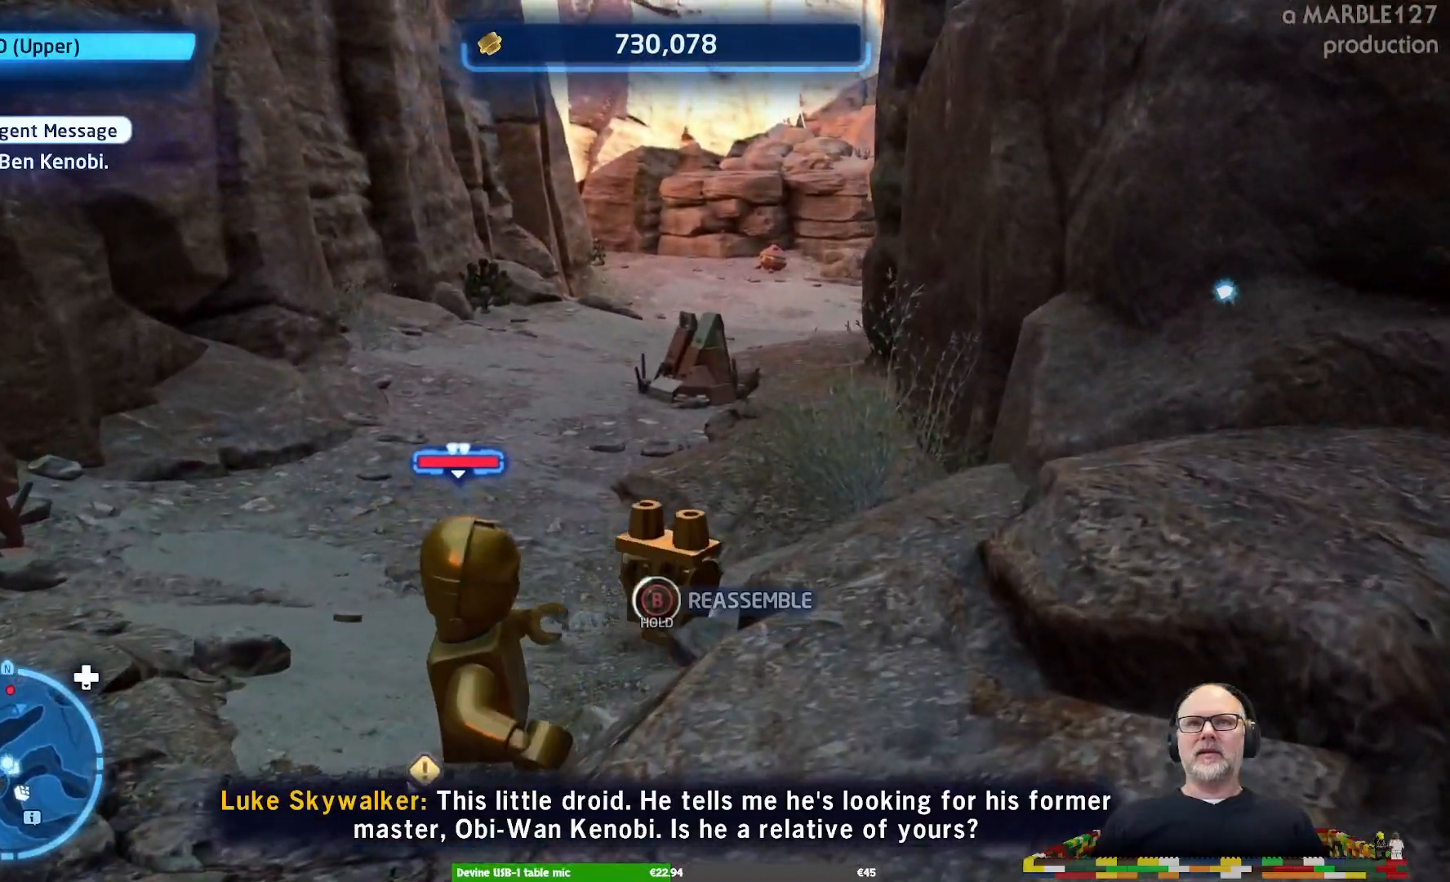
{"buttons": [], "left_stick": "center", "right_stick": "center", "events": []}
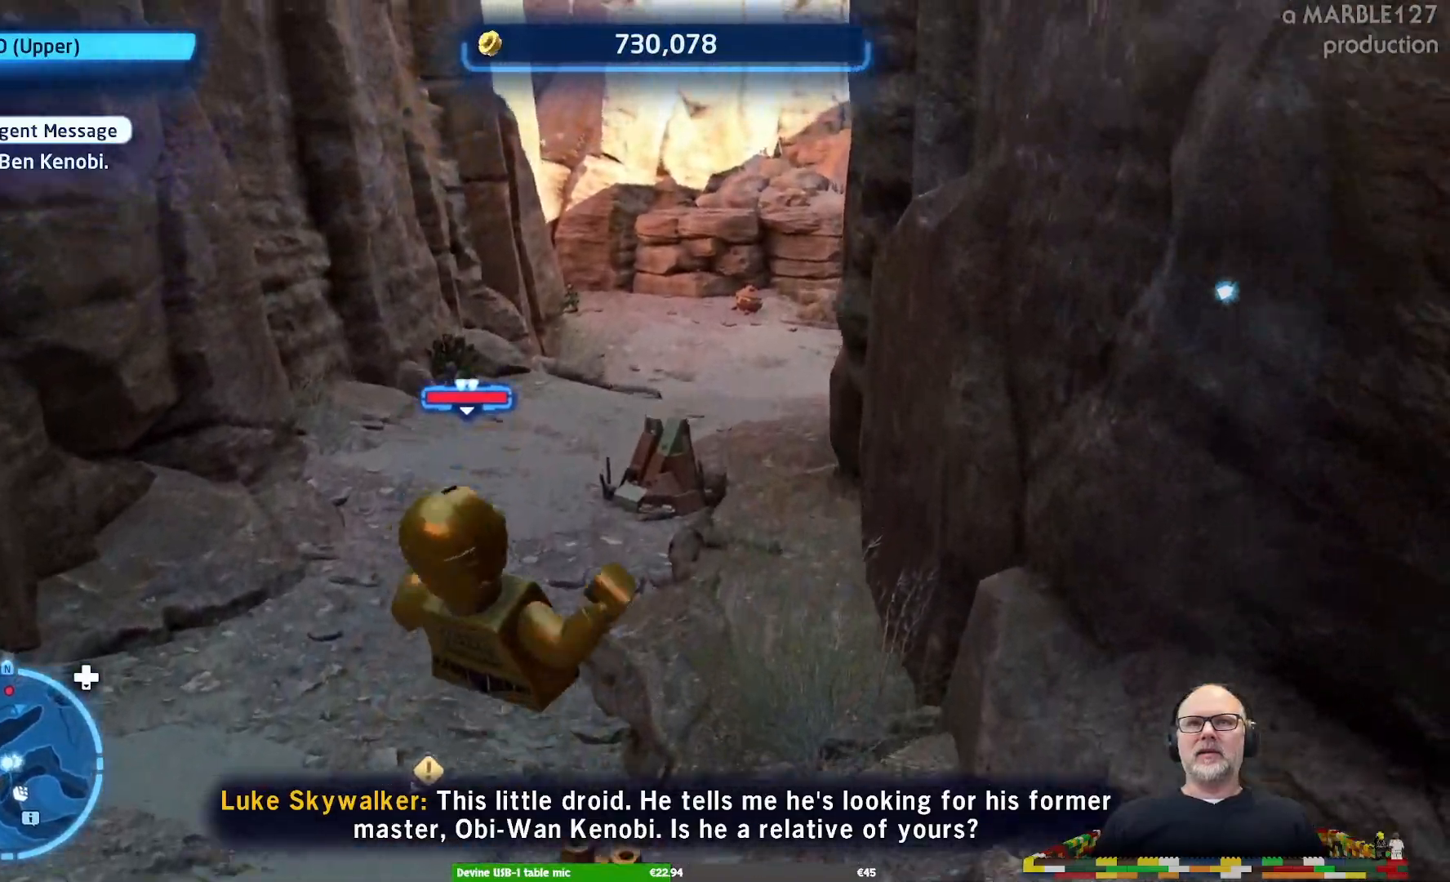
{"buttons": [], "left_stick": "center", "right_stick": "center", "events": []}
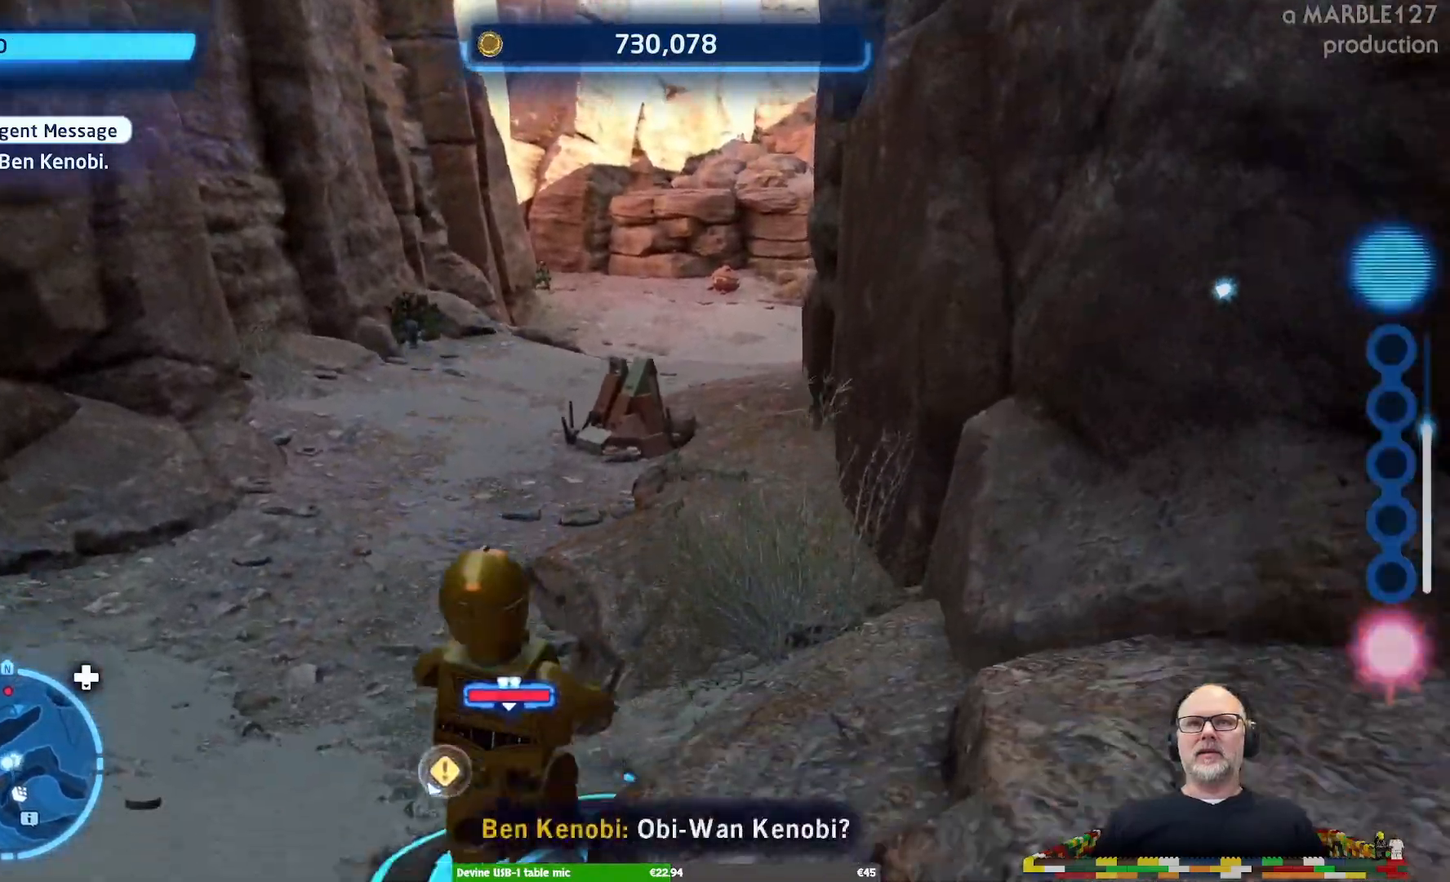
{"buttons": [], "left_stick": "down-left", "right_stick": "center", "events": [[267, "left_stick", "down-left"]]}
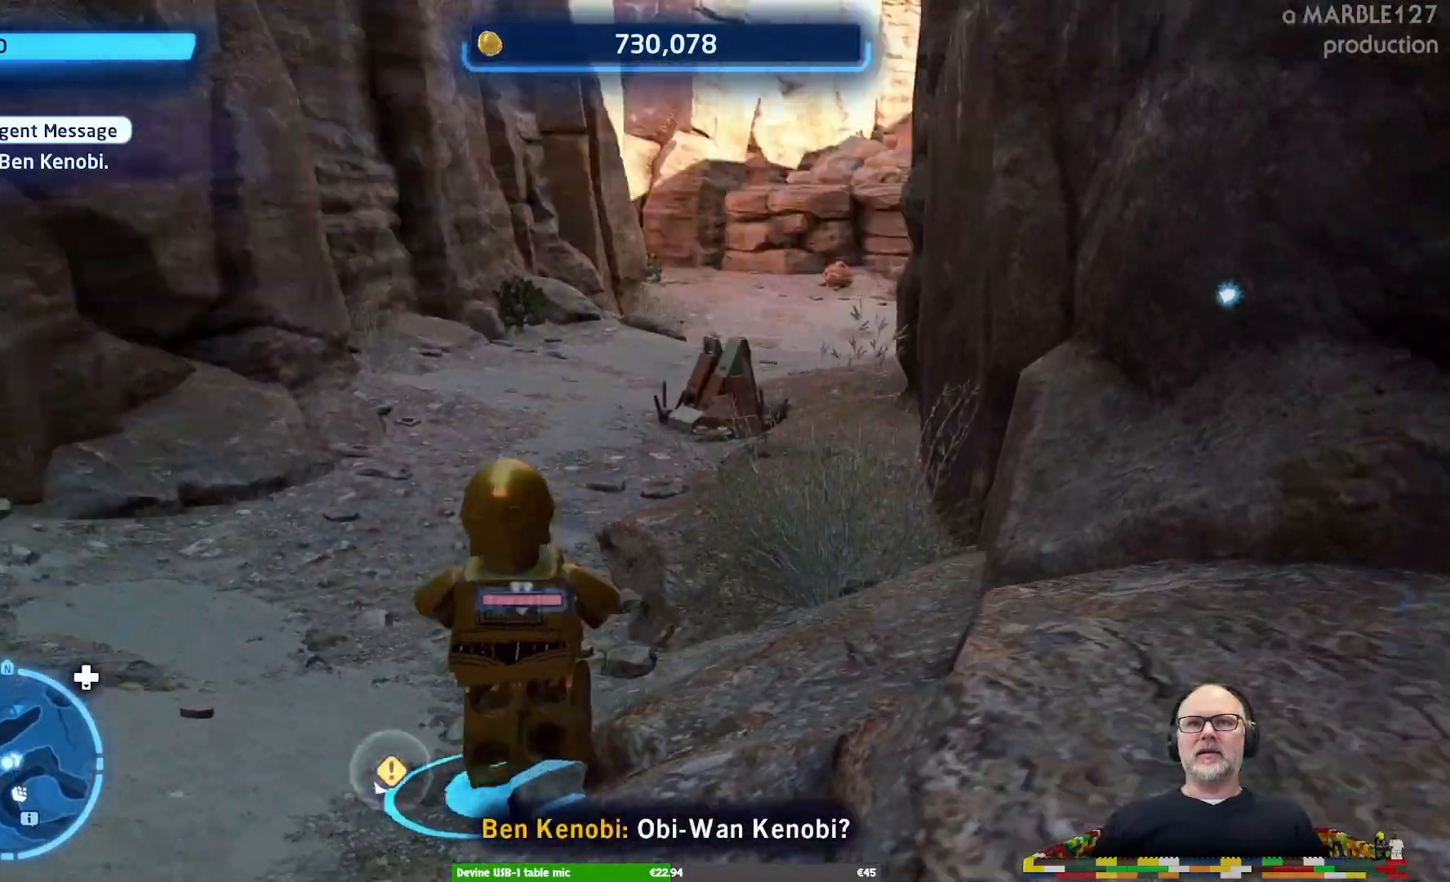
{"buttons": [], "left_stick": "down-left", "right_stick": "left", "events": [[300, "right_stick", "left"]]}
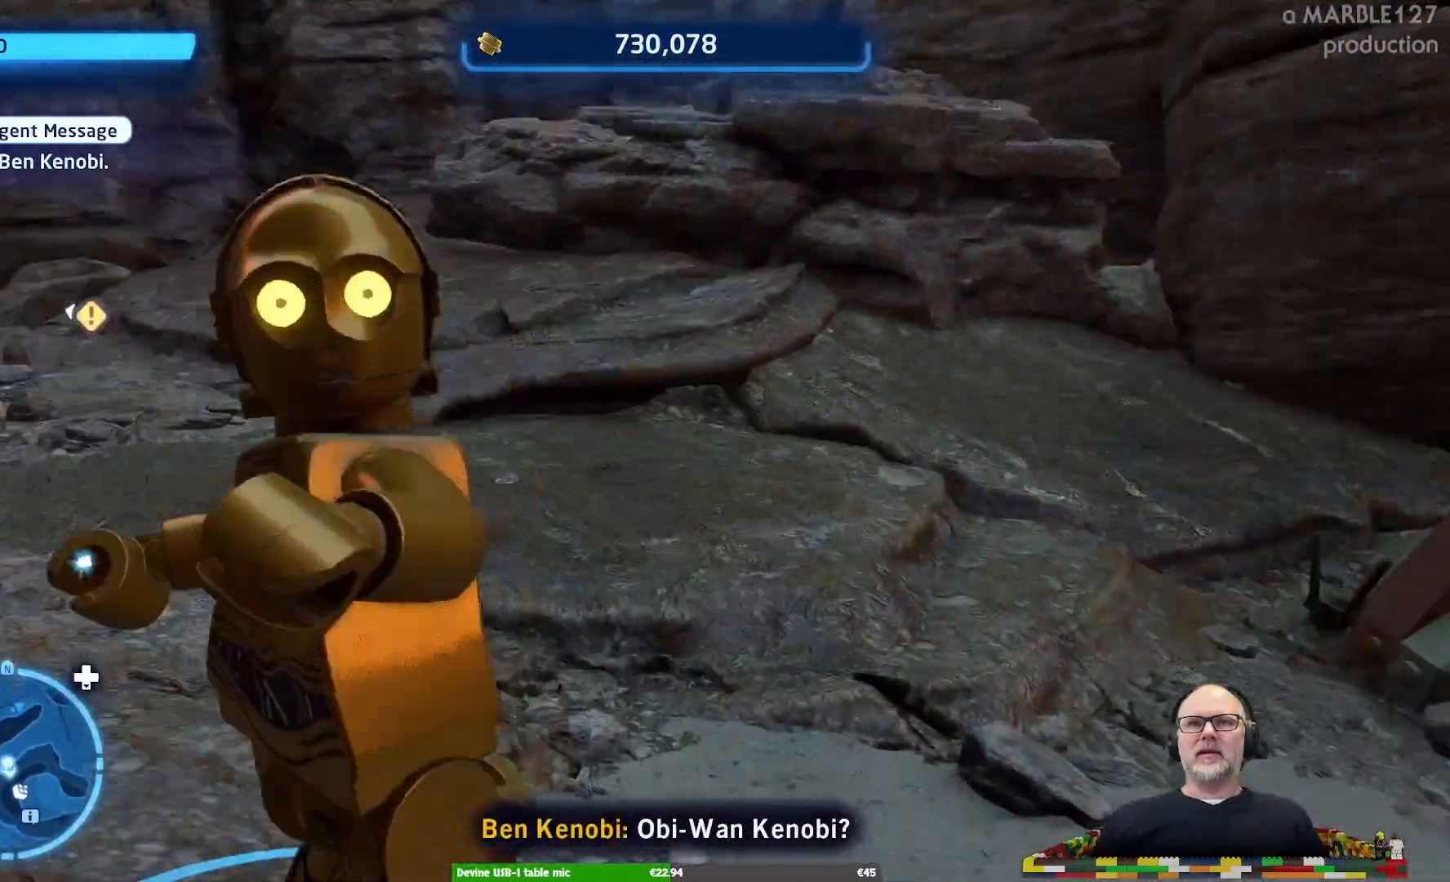
{"buttons": [], "left_stick": "up", "right_stick": "center", "events": [[33, "right_stick", "center"], [100, "left_stick", "left"], [200, "left_stick", "up-left"], [400, "left_stick", "up"]]}
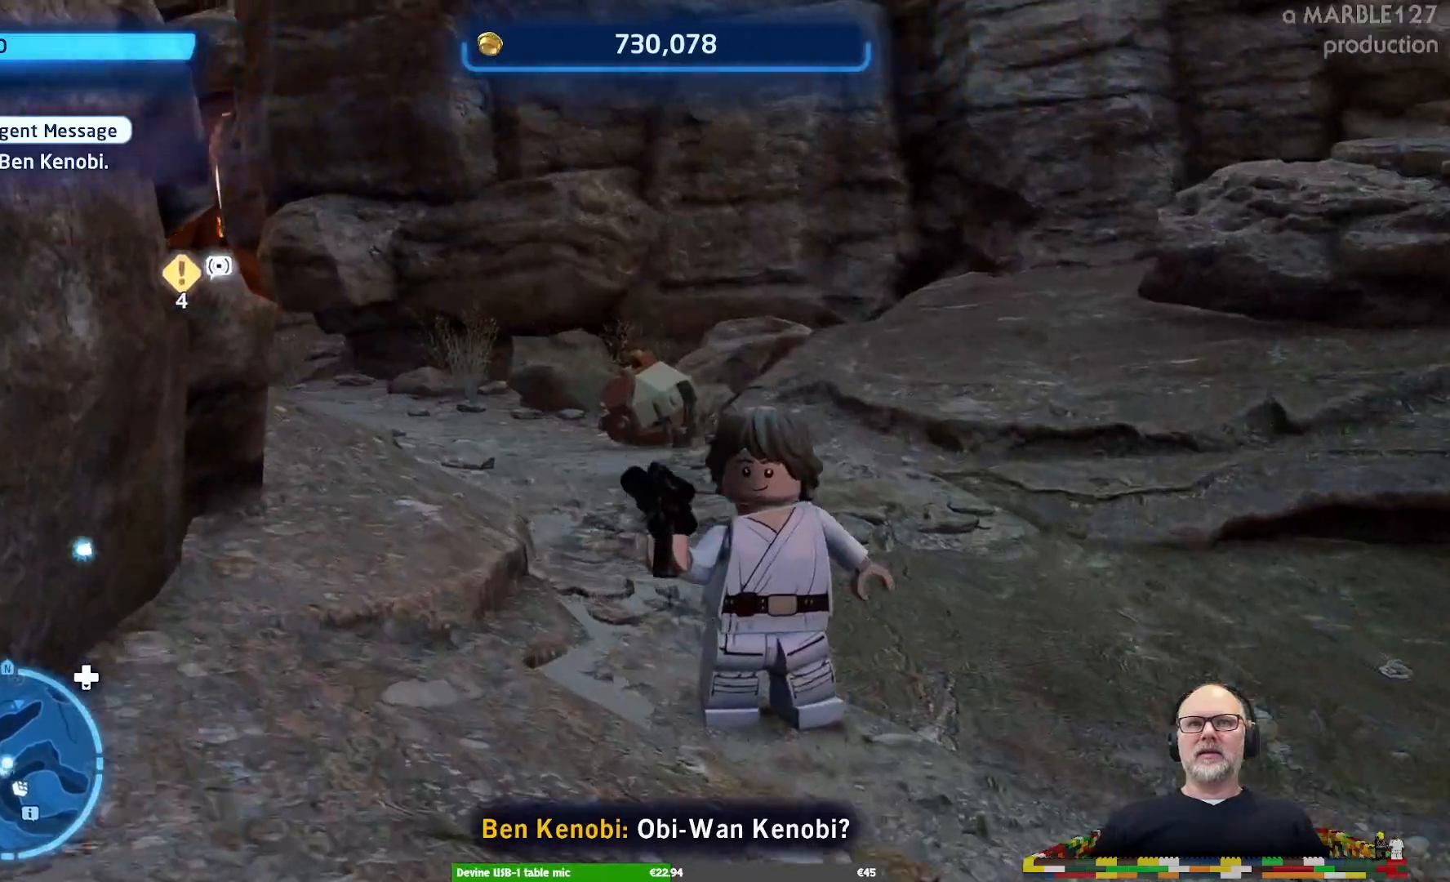
{"buttons": [], "left_stick": "up", "right_stick": "center", "events": []}
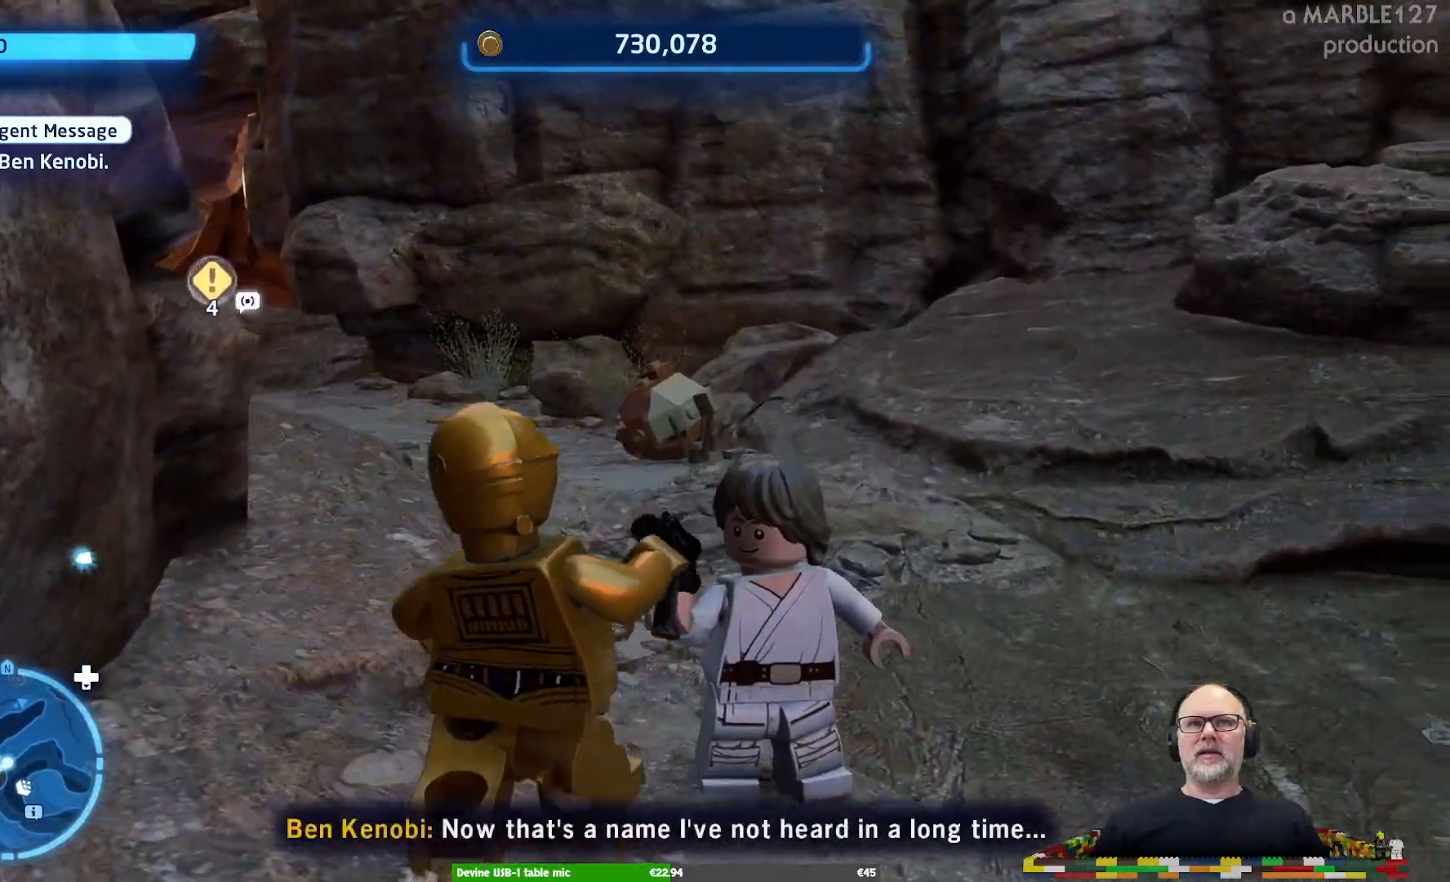
{"buttons": [], "left_stick": "center", "right_stick": "center", "events": [[167, "left_stick", "center"]]}
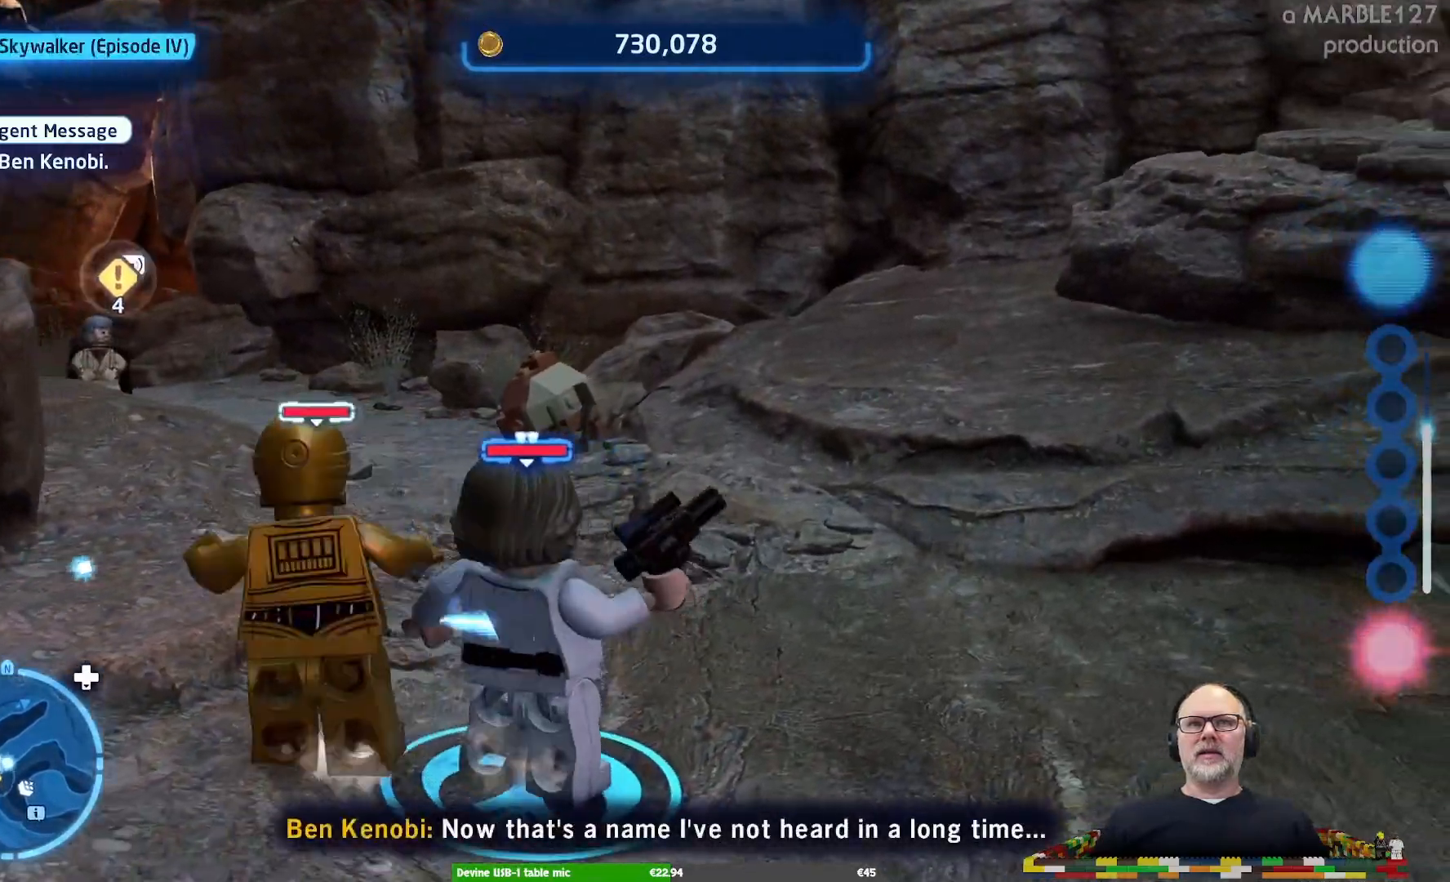
{"buttons": [], "left_stick": "up", "right_stick": "center", "events": [[33, "left_stick", "up"]]}
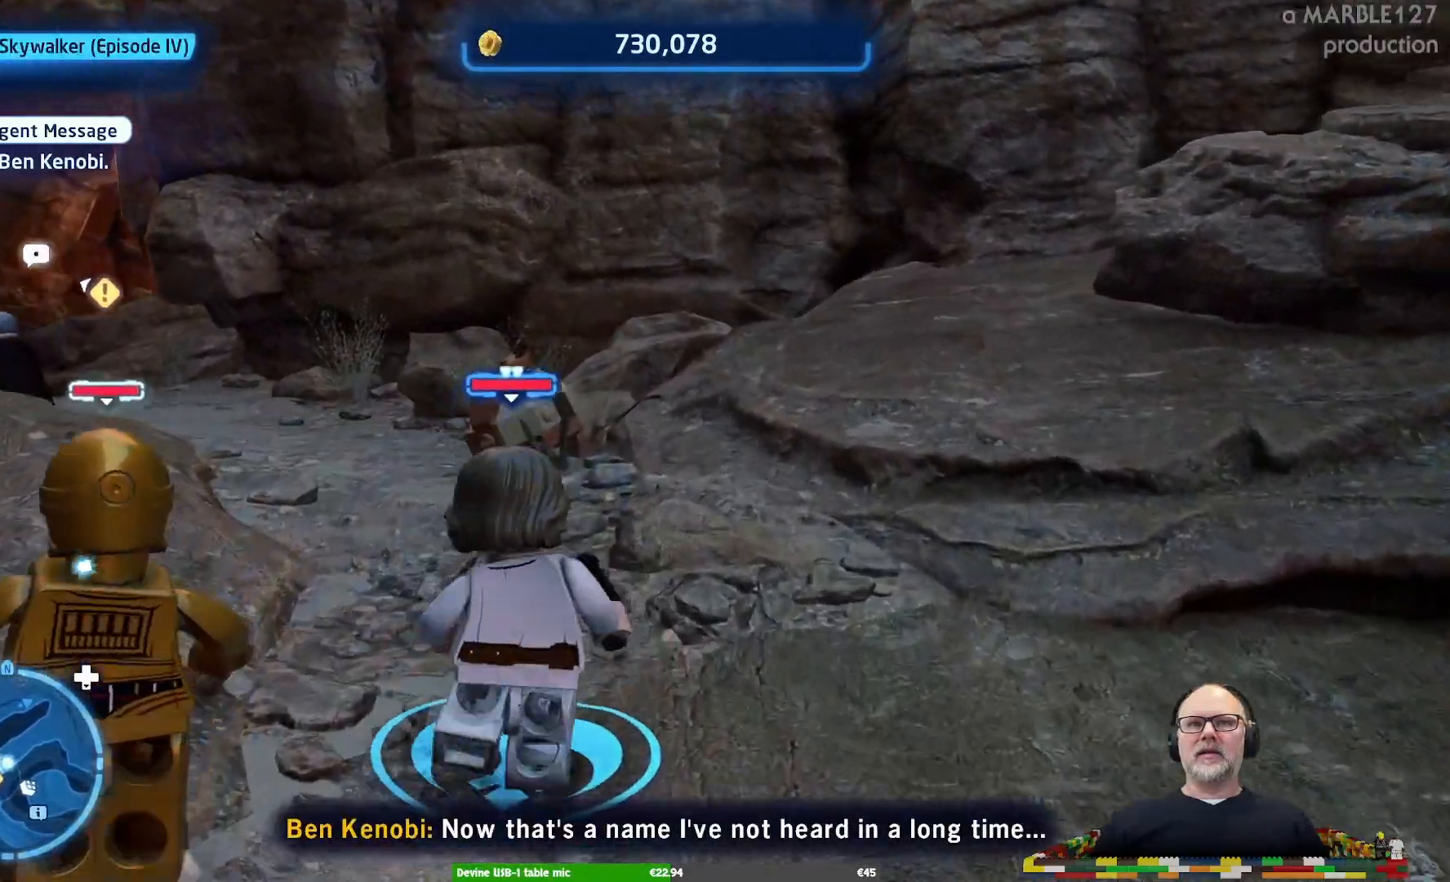
{"buttons": [], "left_stick": "up", "right_stick": "center", "events": []}
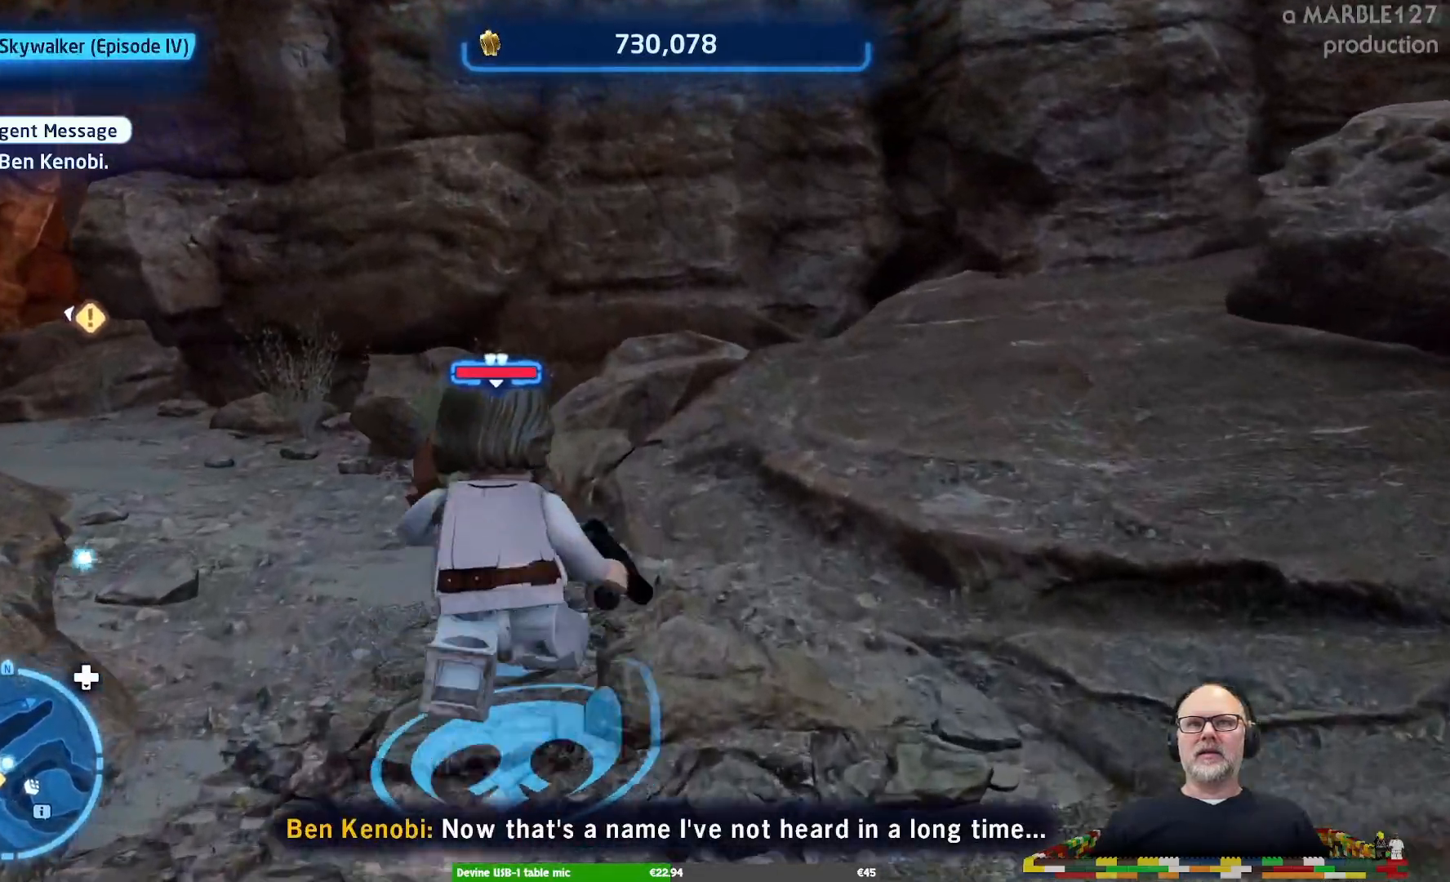
{"buttons": [], "left_stick": "up", "right_stick": "center", "events": []}
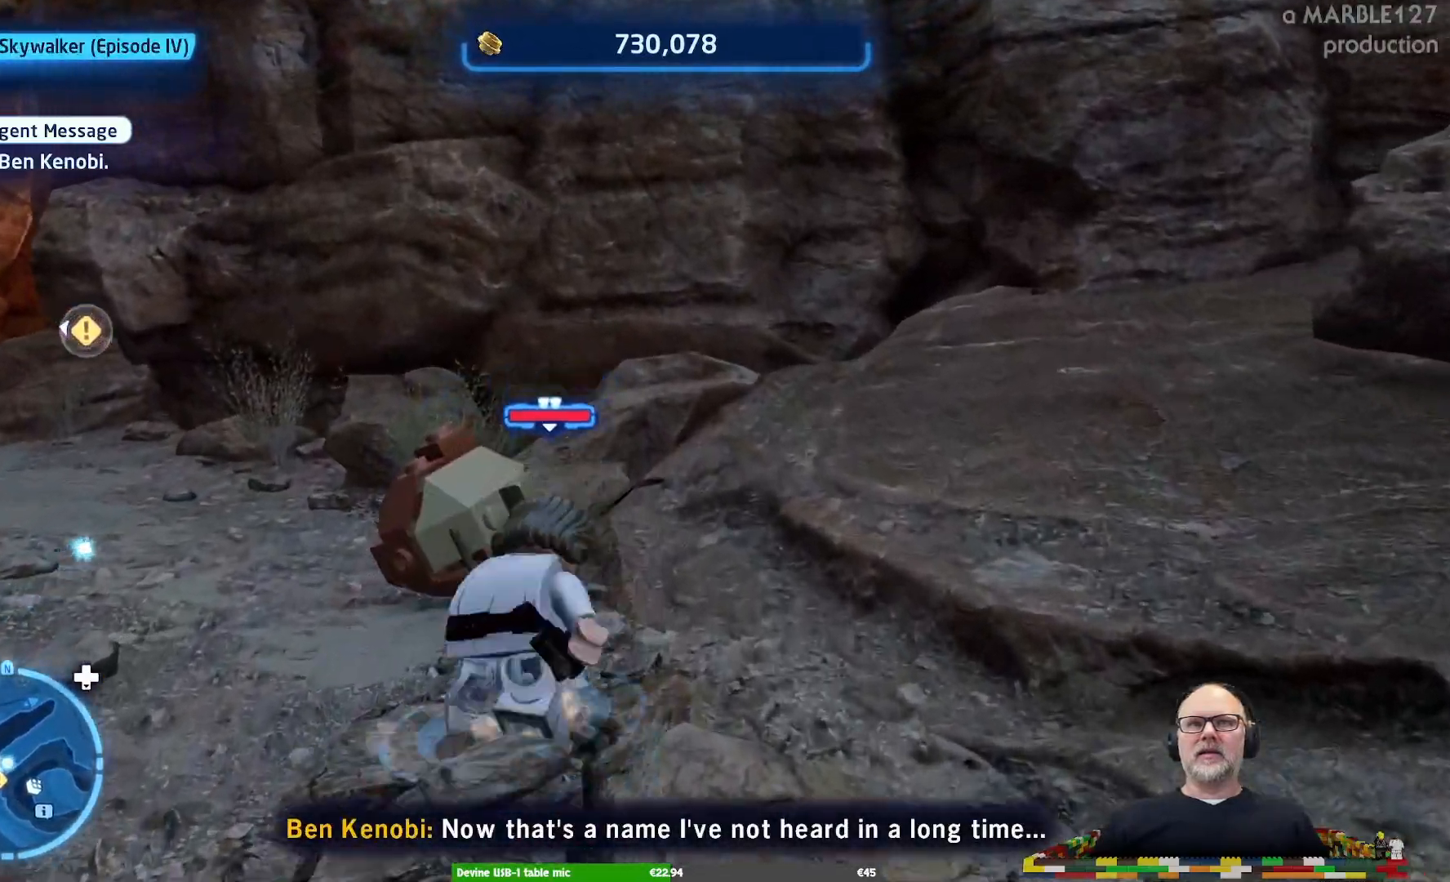
{"buttons": [], "left_stick": "center", "right_stick": "center", "events": [[33, "left_stick", "center"]]}
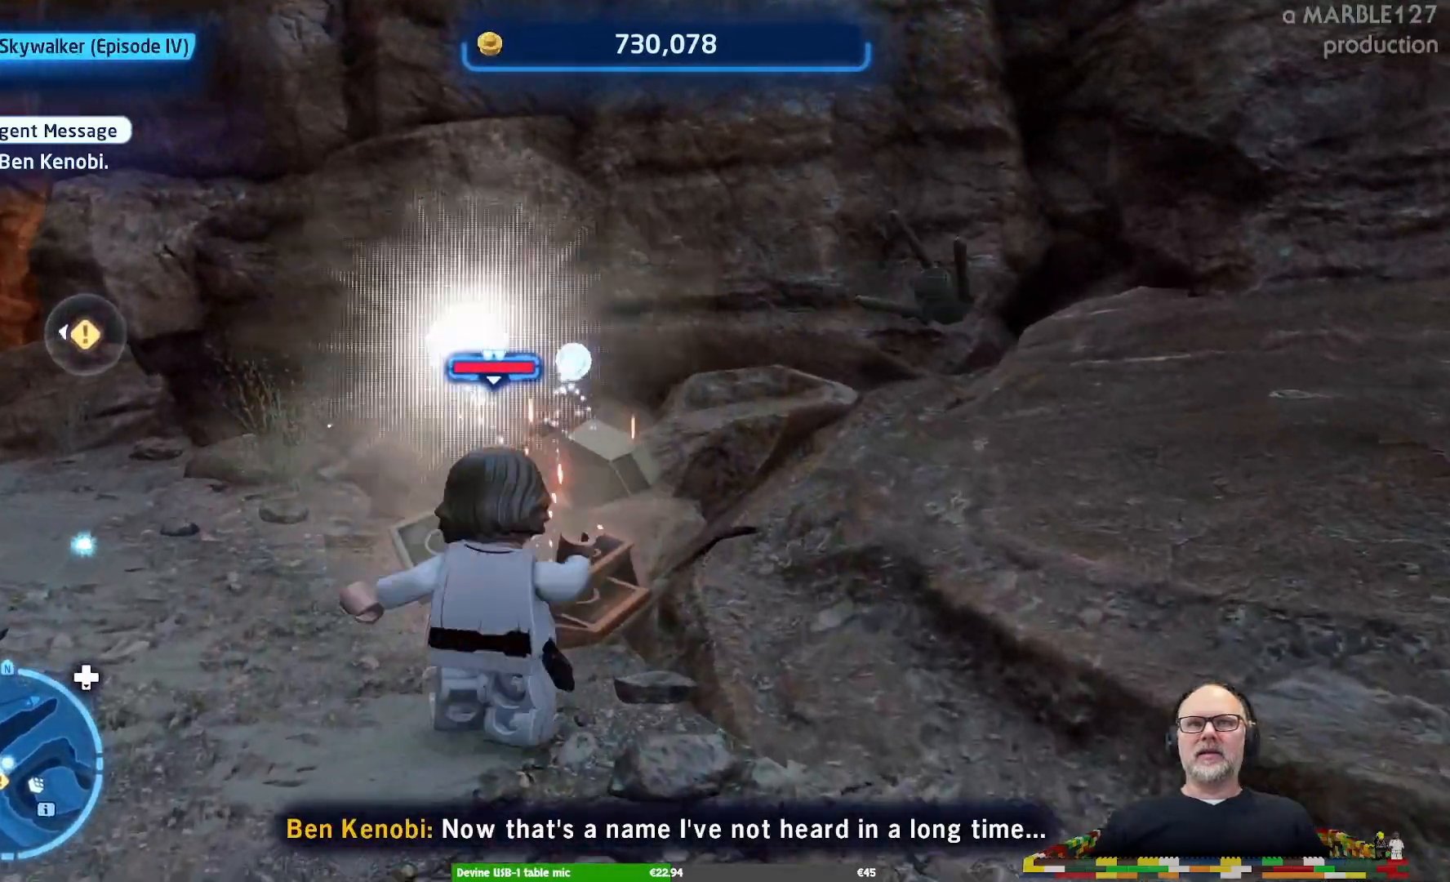
{"buttons": [], "left_stick": "center", "right_stick": "center", "events": []}
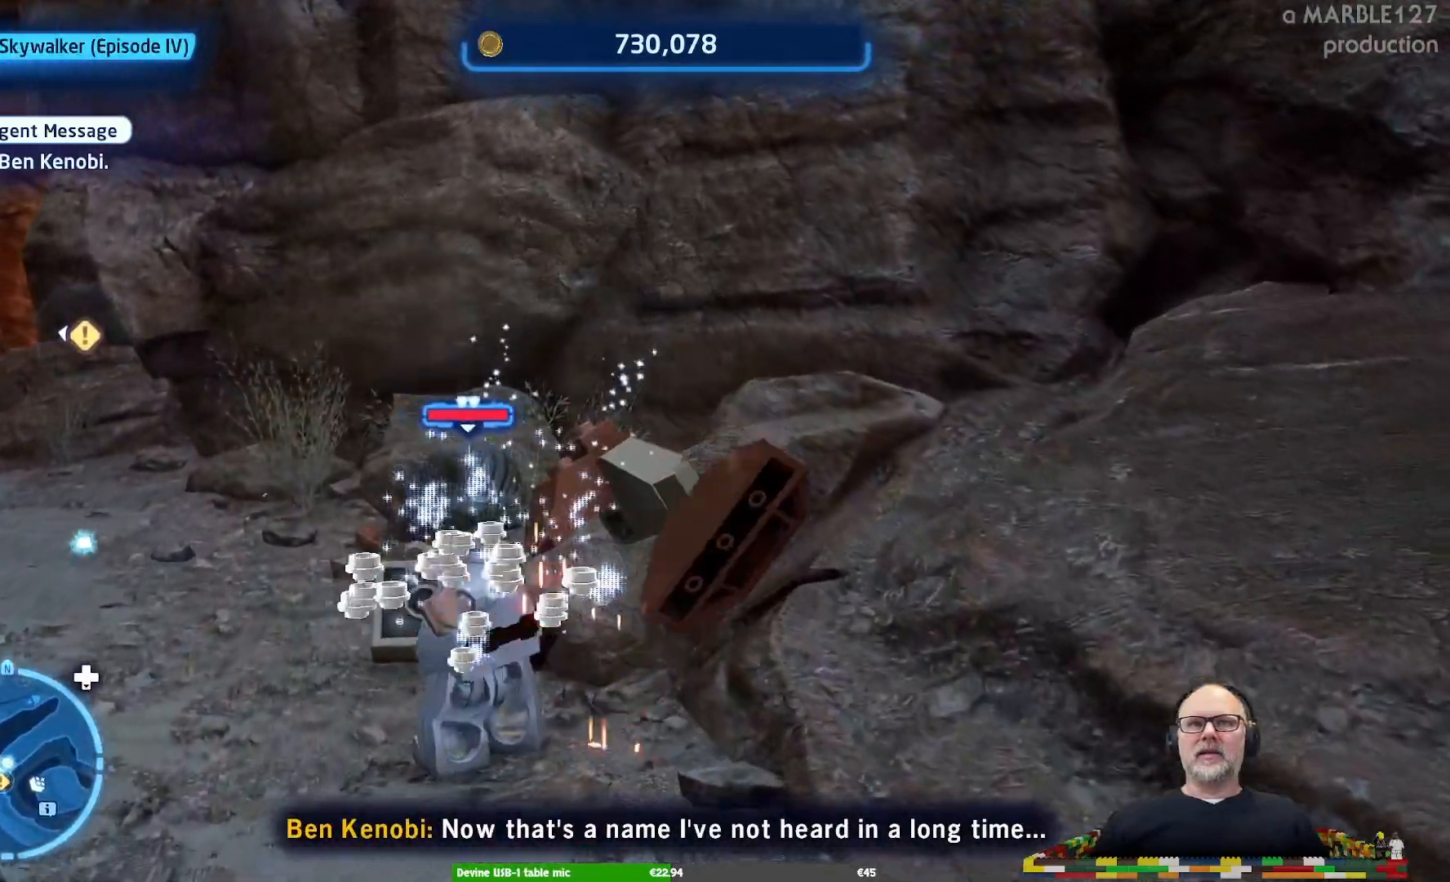
{"buttons": [], "left_stick": "up-left", "right_stick": "center", "events": [[367, "left_stick", "up-left"]]}
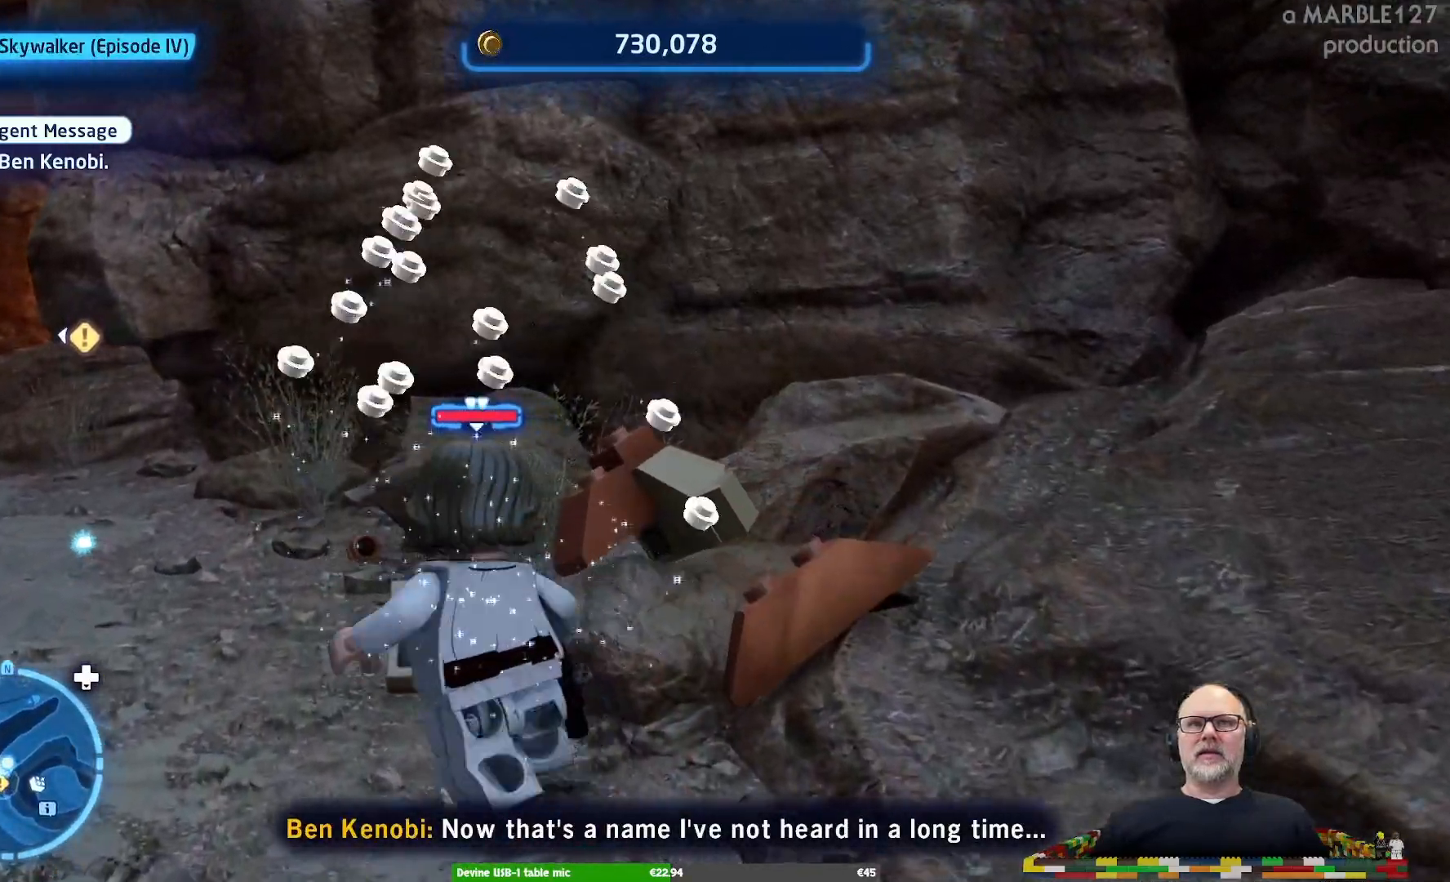
{"buttons": [], "left_stick": "up-left", "right_stick": "center", "events": []}
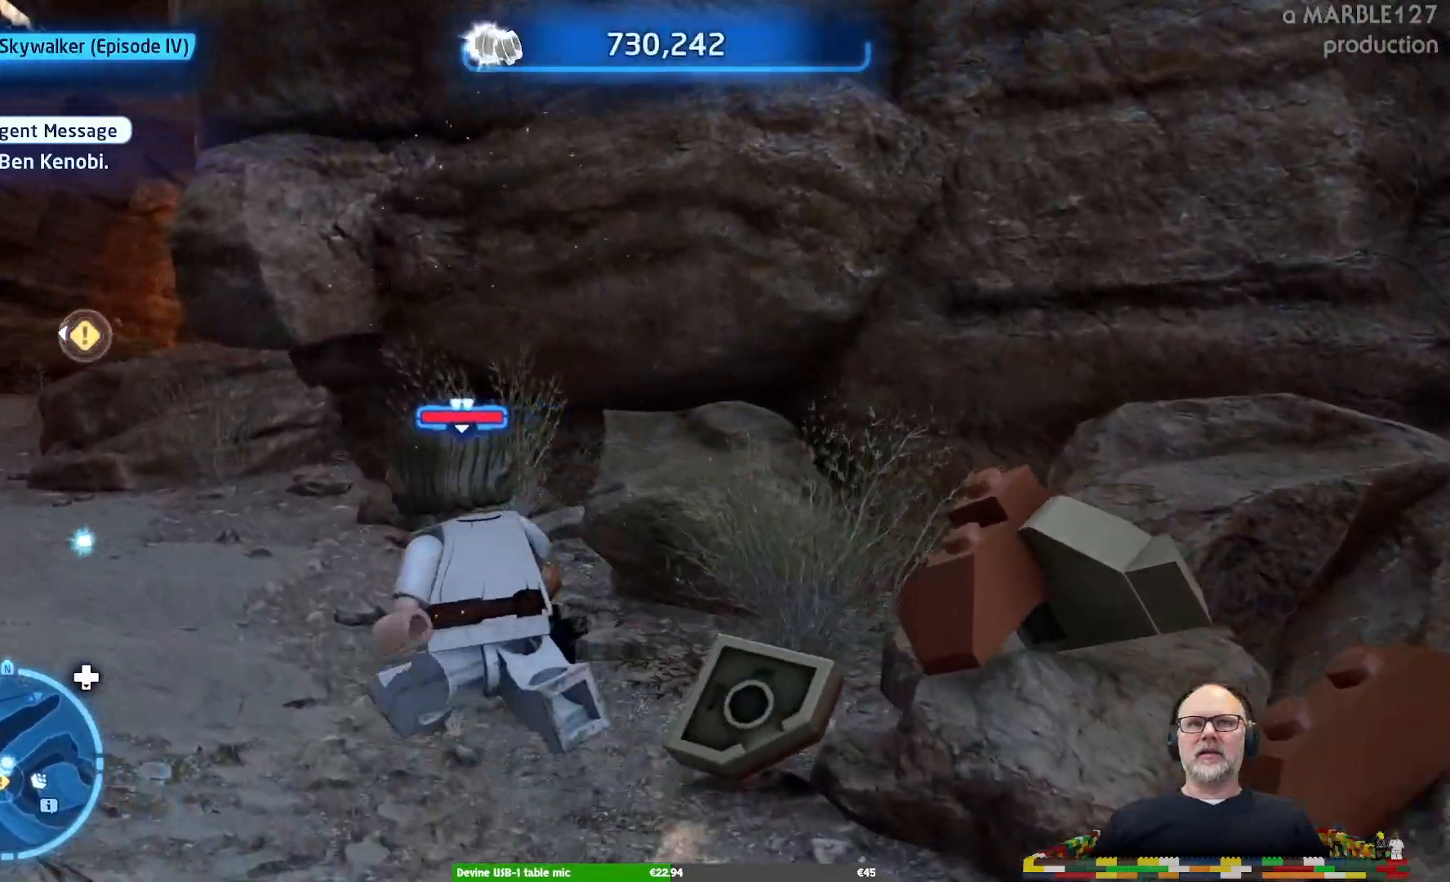
{"buttons": [], "left_stick": "up-left", "right_stick": "center", "events": []}
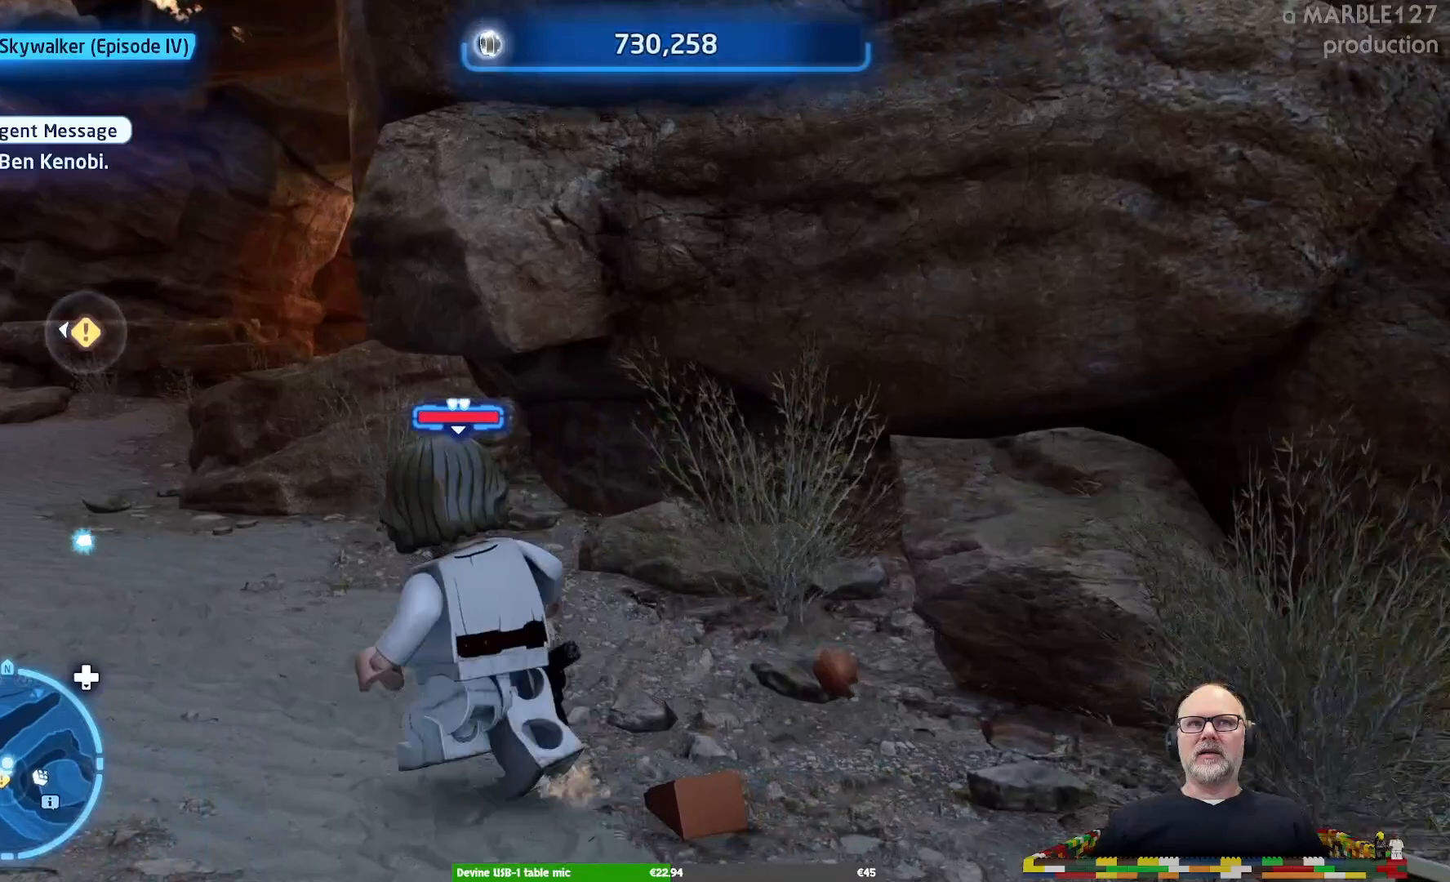
{"buttons": [], "left_stick": "up-left", "right_stick": "center", "events": []}
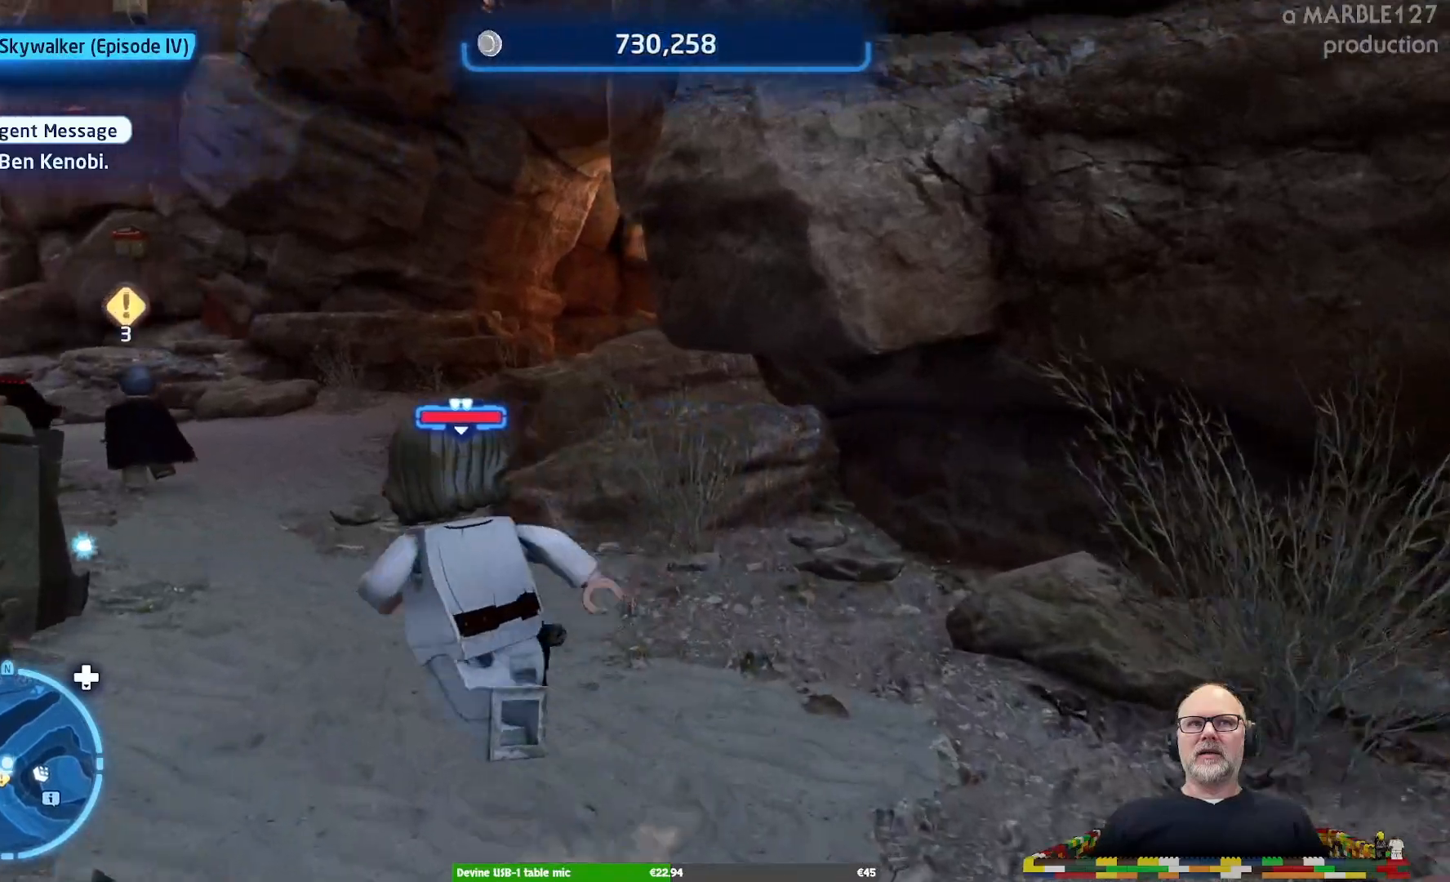
{"buttons": [], "left_stick": "up", "right_stick": "center", "events": [[133, "left_stick", "up"], [300, "left_stick", "up-left"], [500, "left_stick", "up"]]}
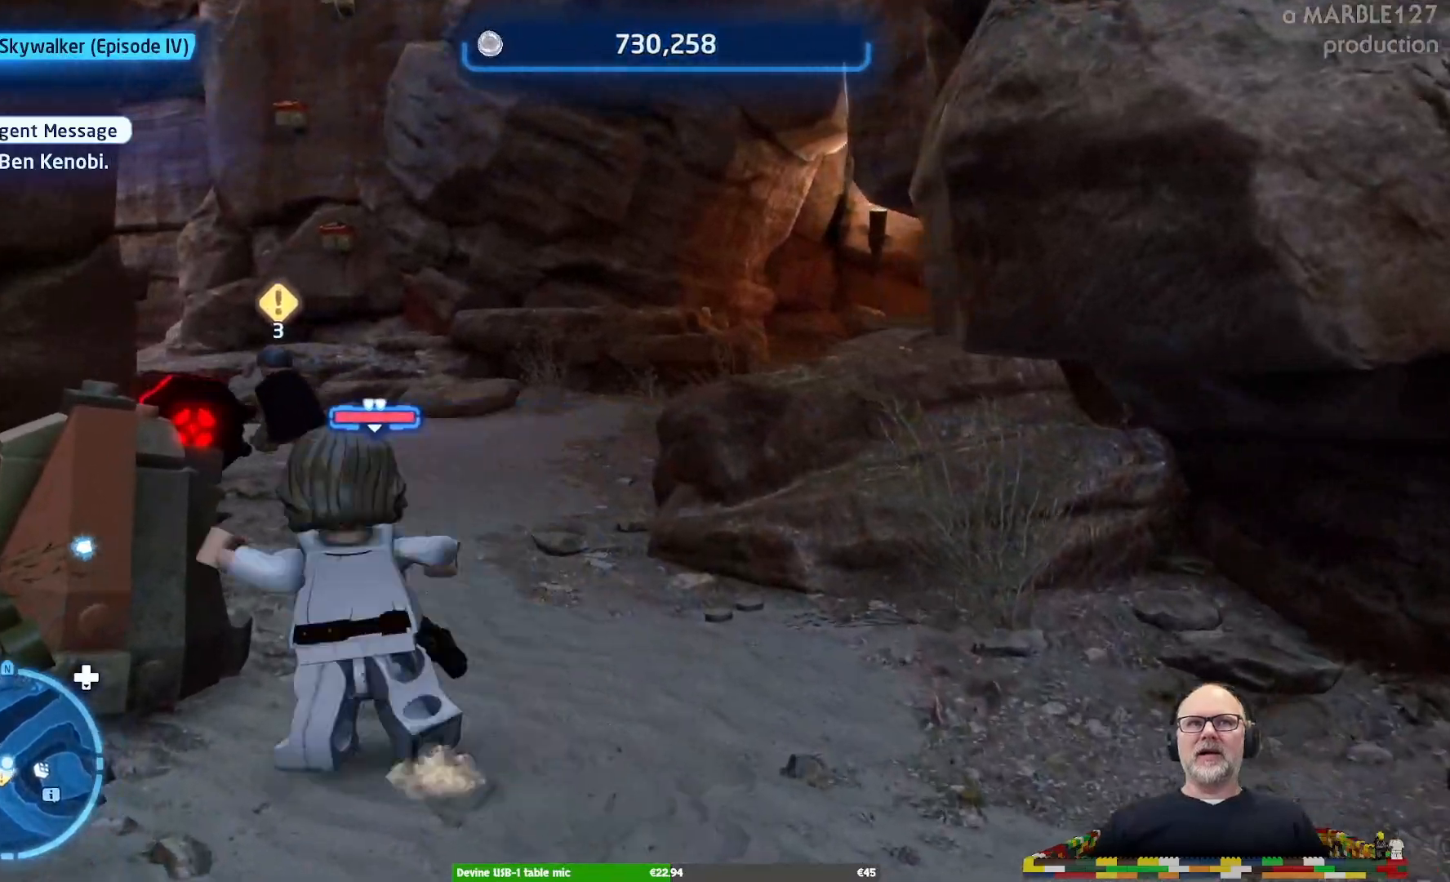
{"buttons": [], "left_stick": "up", "right_stick": "center", "events": []}